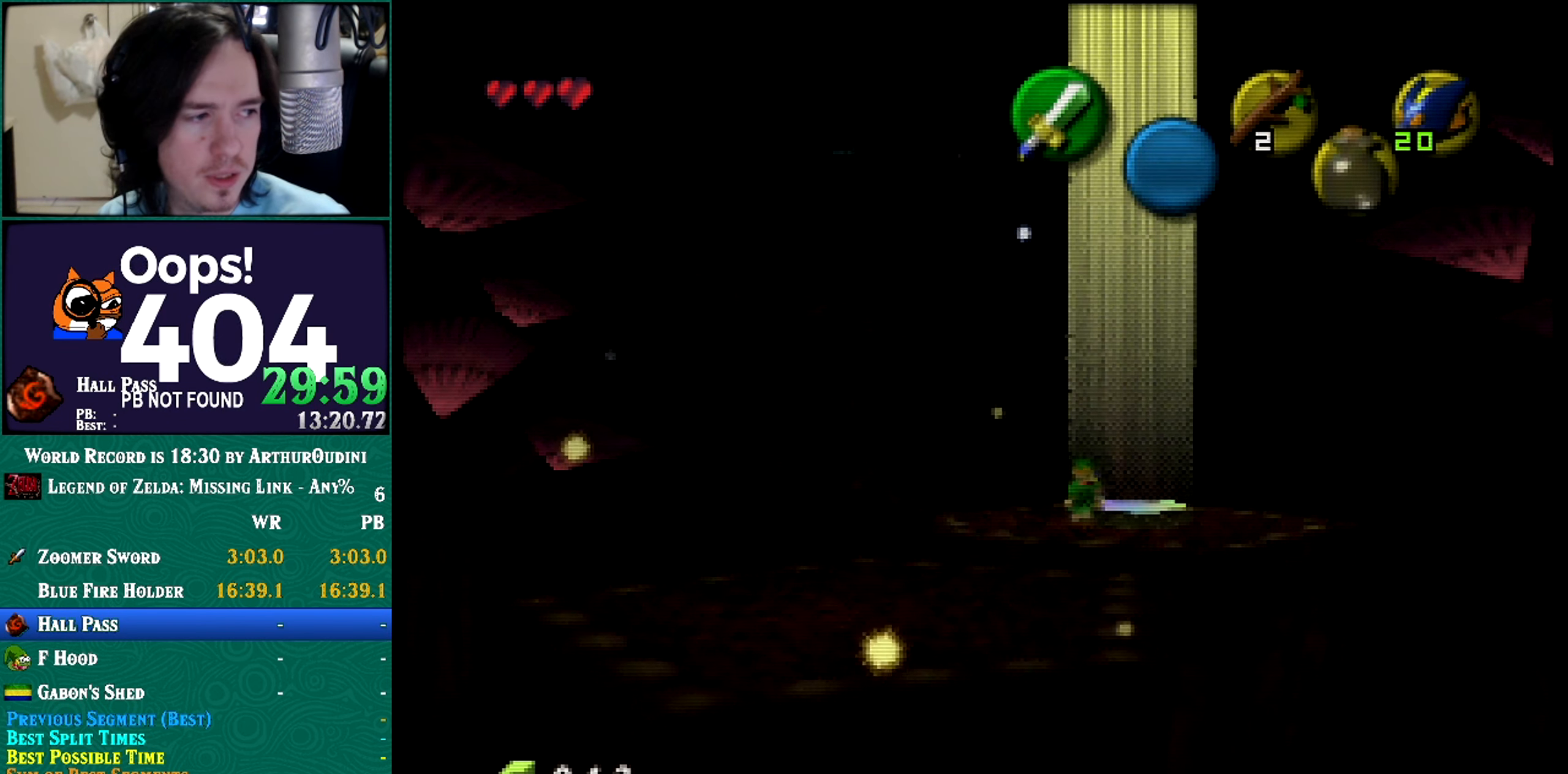
Gameplay with a controller (Nintendo layout); each line is a JSON object with the inputs held at the frame after it. "button_events" lists button changes between this image and that frame as [ms after this image, input, new state], when the widget could be followed in between (sticks are given only as held states). Not read: L3 R3 START.
{"buttons": [], "left_stick": "center", "button_events": []}
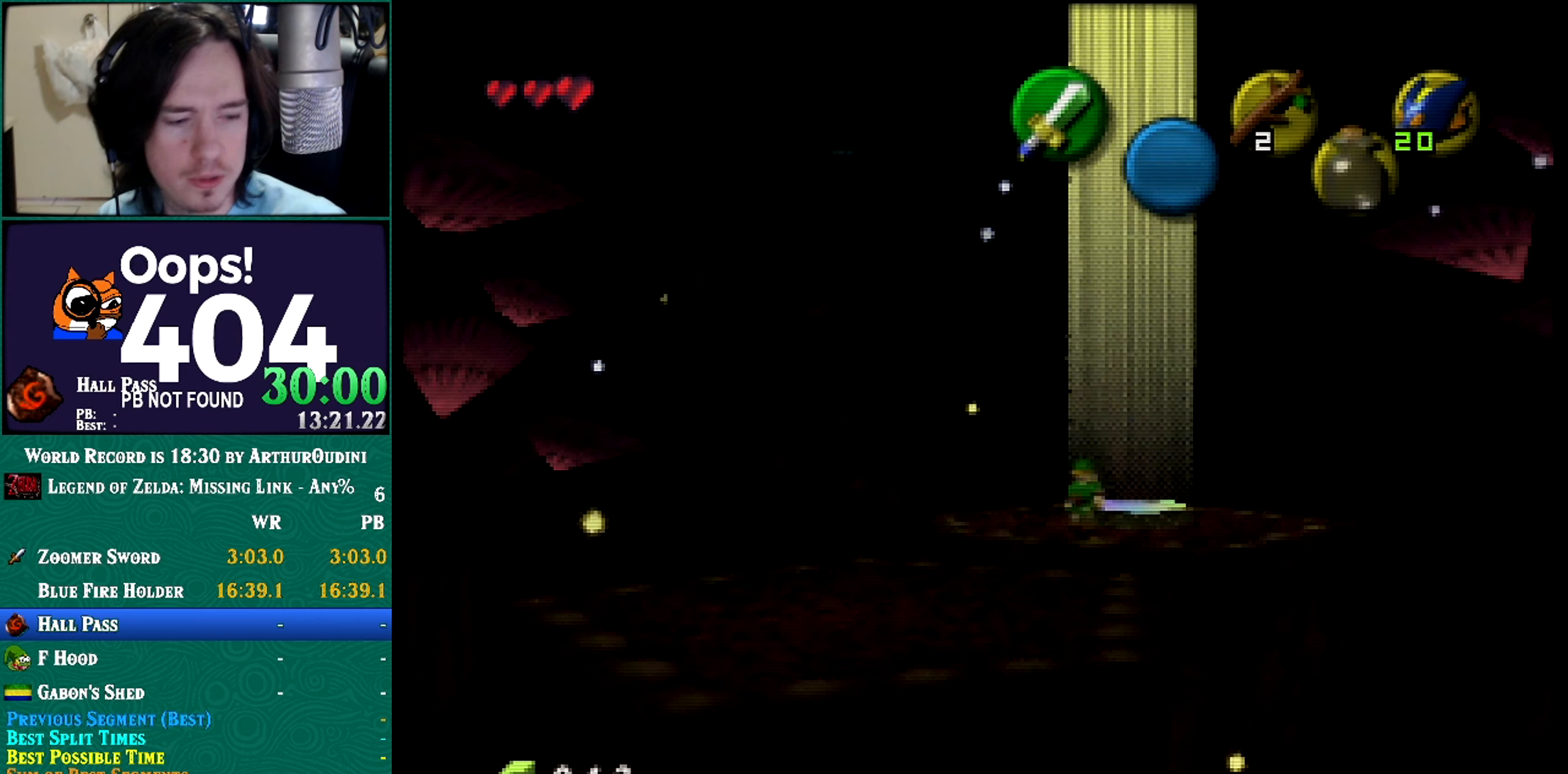
{"buttons": [], "left_stick": "center", "button_events": []}
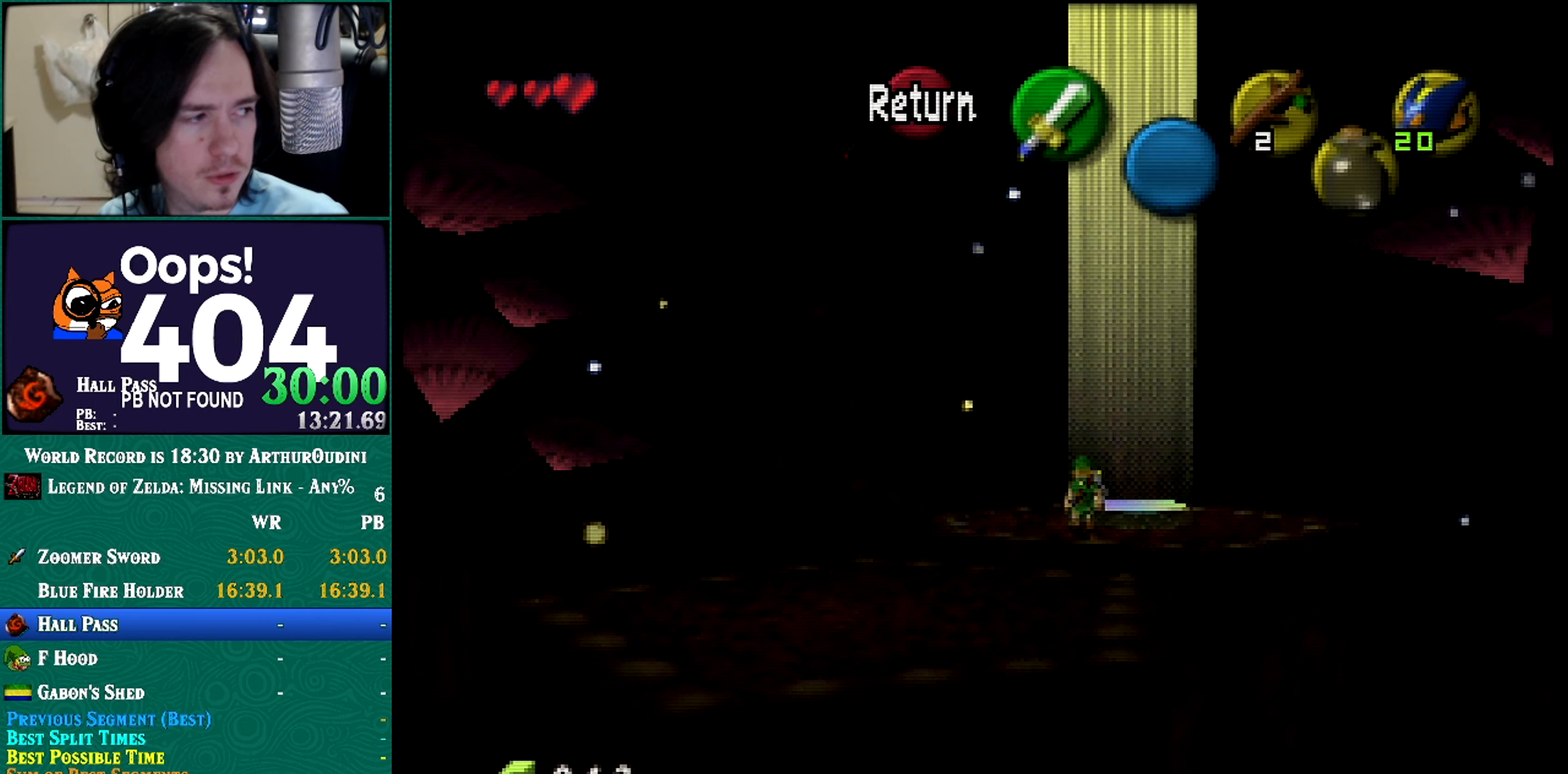
{"buttons": [], "left_stick": "center", "button_events": []}
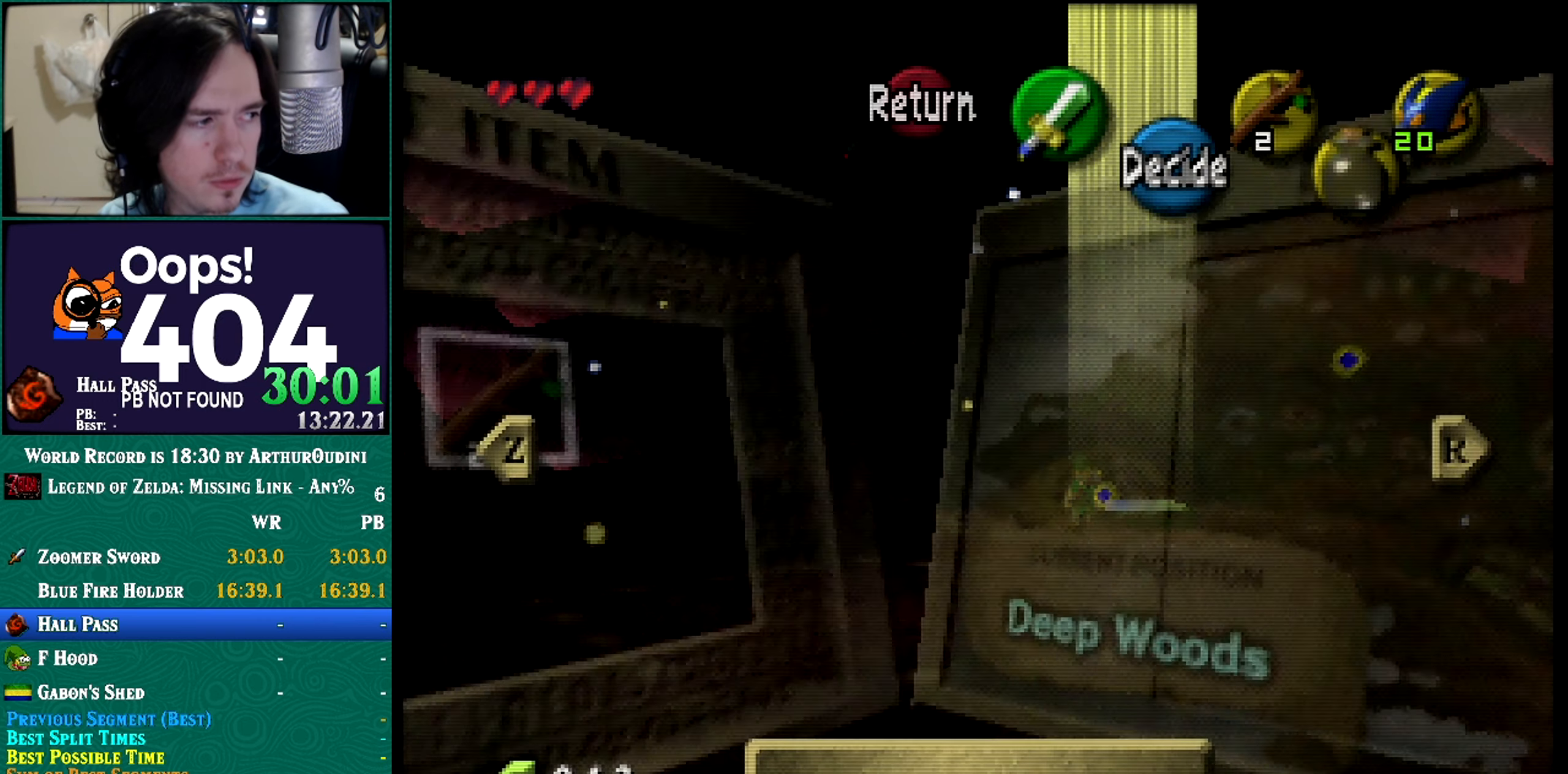
{"buttons": [], "left_stick": "center", "button_events": [[217, "A", "down"], [217, "C_DOWN", "down"], [217, "C_RIGHT", "down"], [217, "C_UP", "down"], [217, "R1", "down"], [217, "Z", "down"], [401, "A", "up"], [401, "C_DOWN", "up"], [401, "C_RIGHT", "up"], [401, "C_UP", "up"], [401, "R1", "up"], [401, "Z", "up"]]}
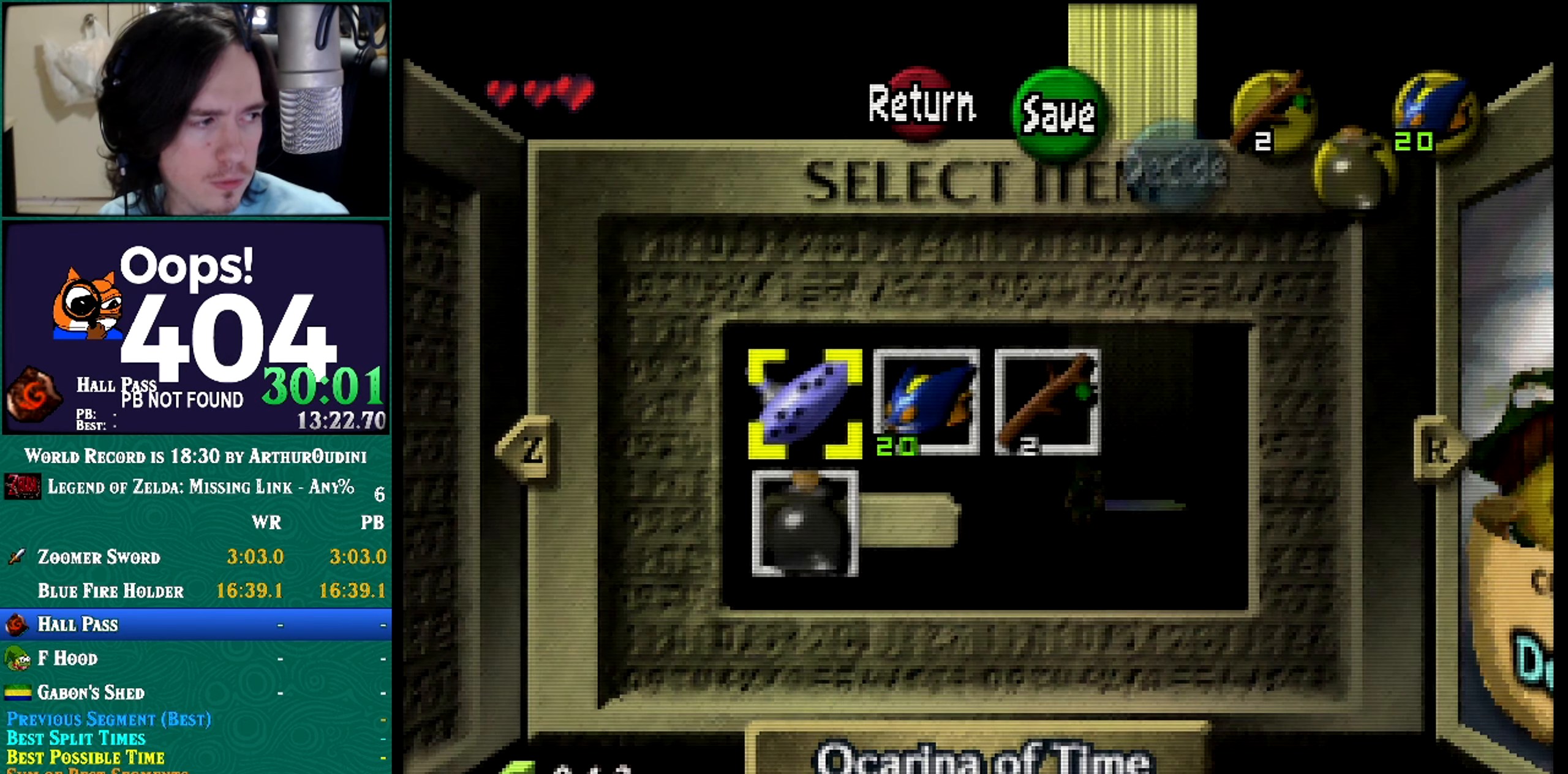
{"buttons": [], "left_stick": "center", "button_events": []}
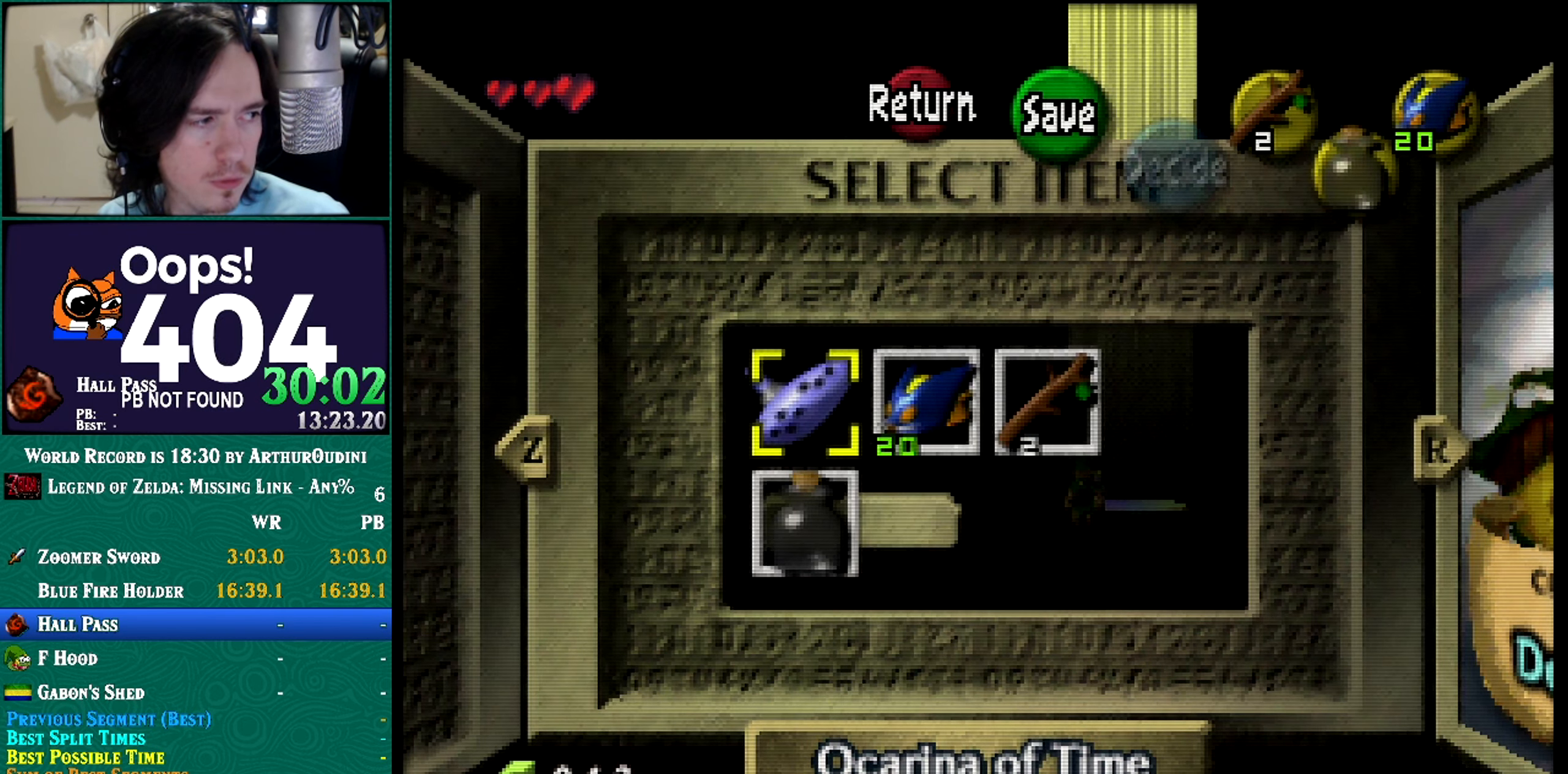
{"buttons": [], "left_stick": "center", "button_events": []}
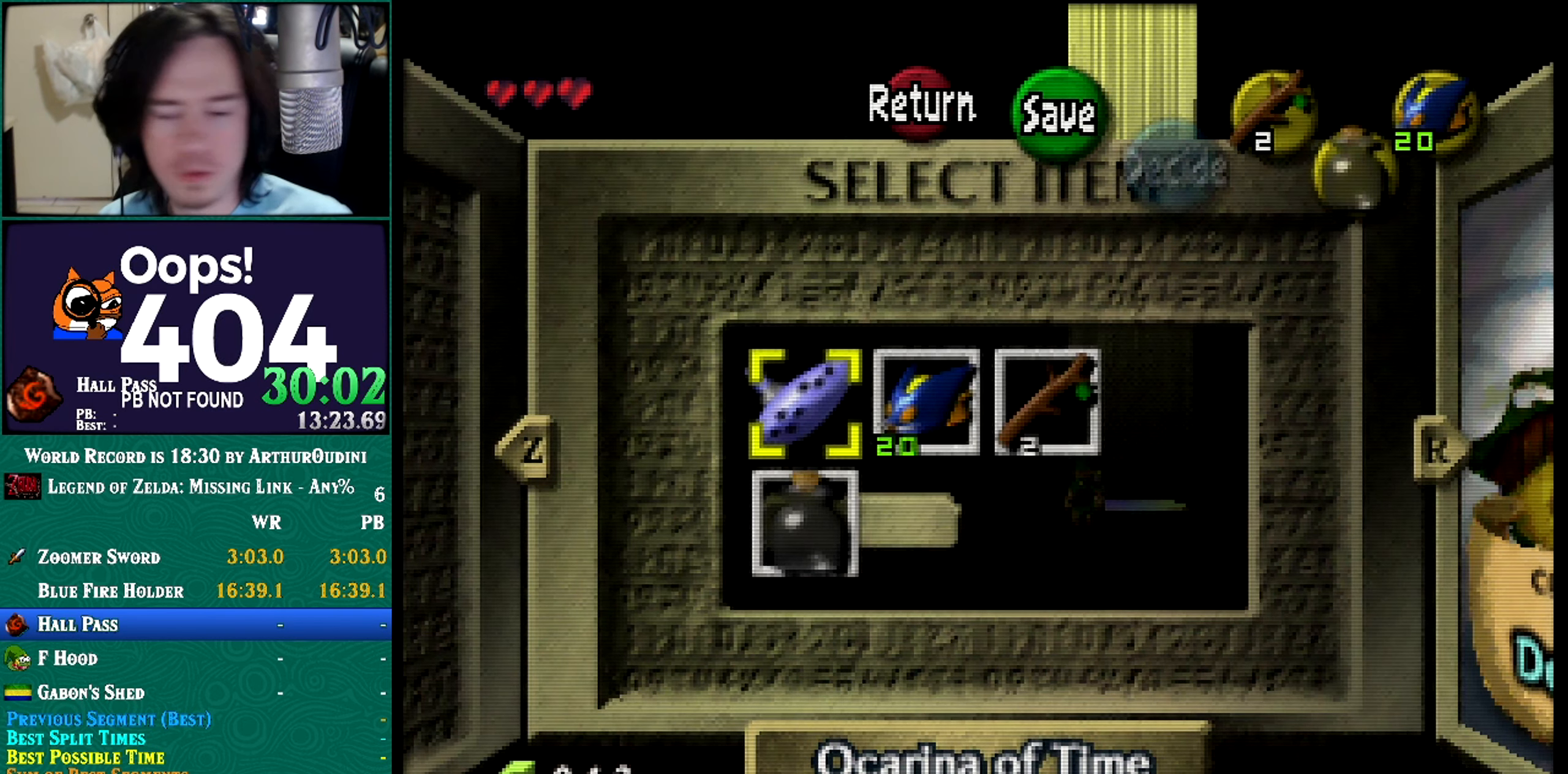
{"buttons": [], "left_stick": "center", "button_events": []}
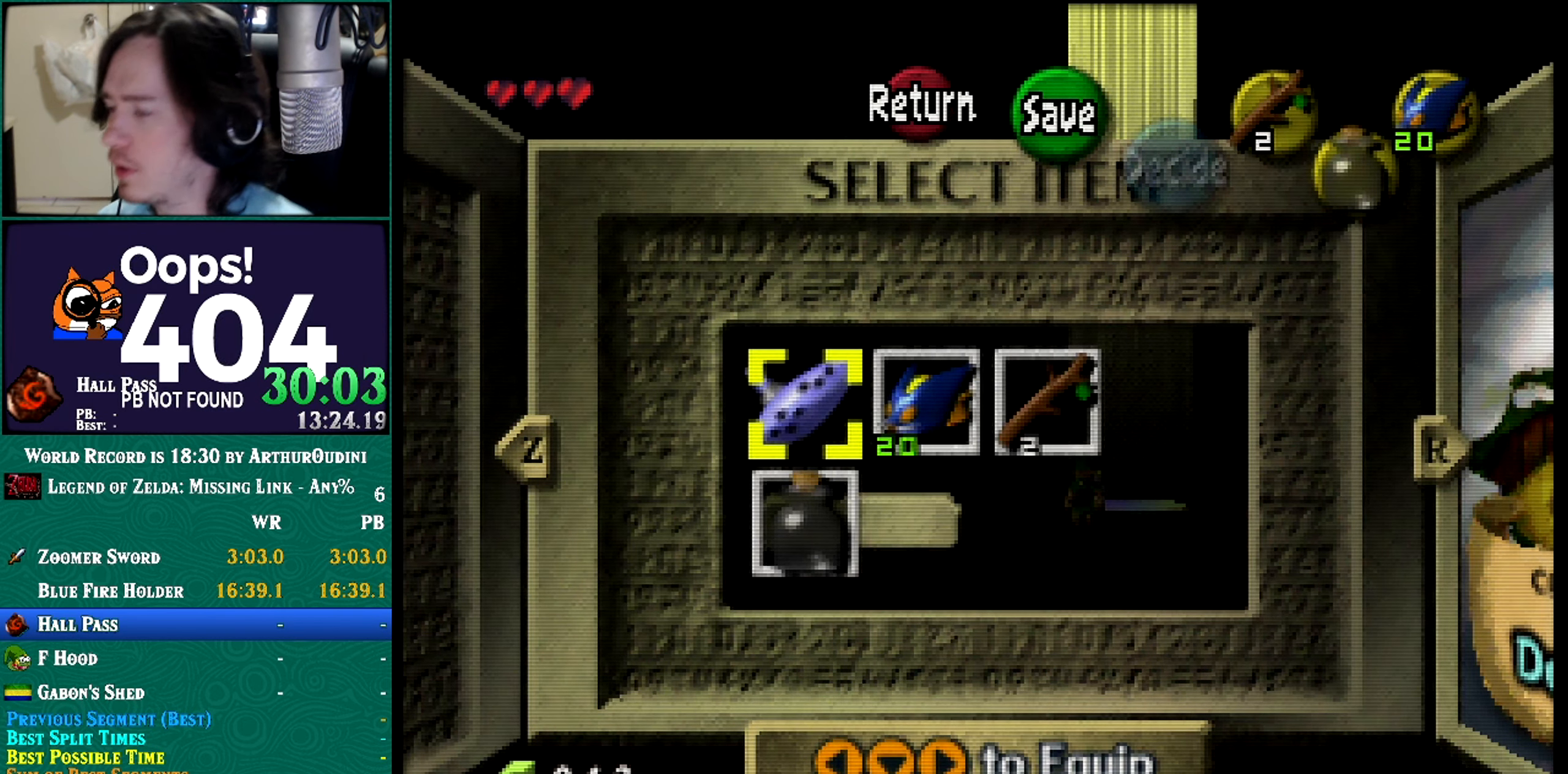
{"buttons": [], "left_stick": "center", "button_events": []}
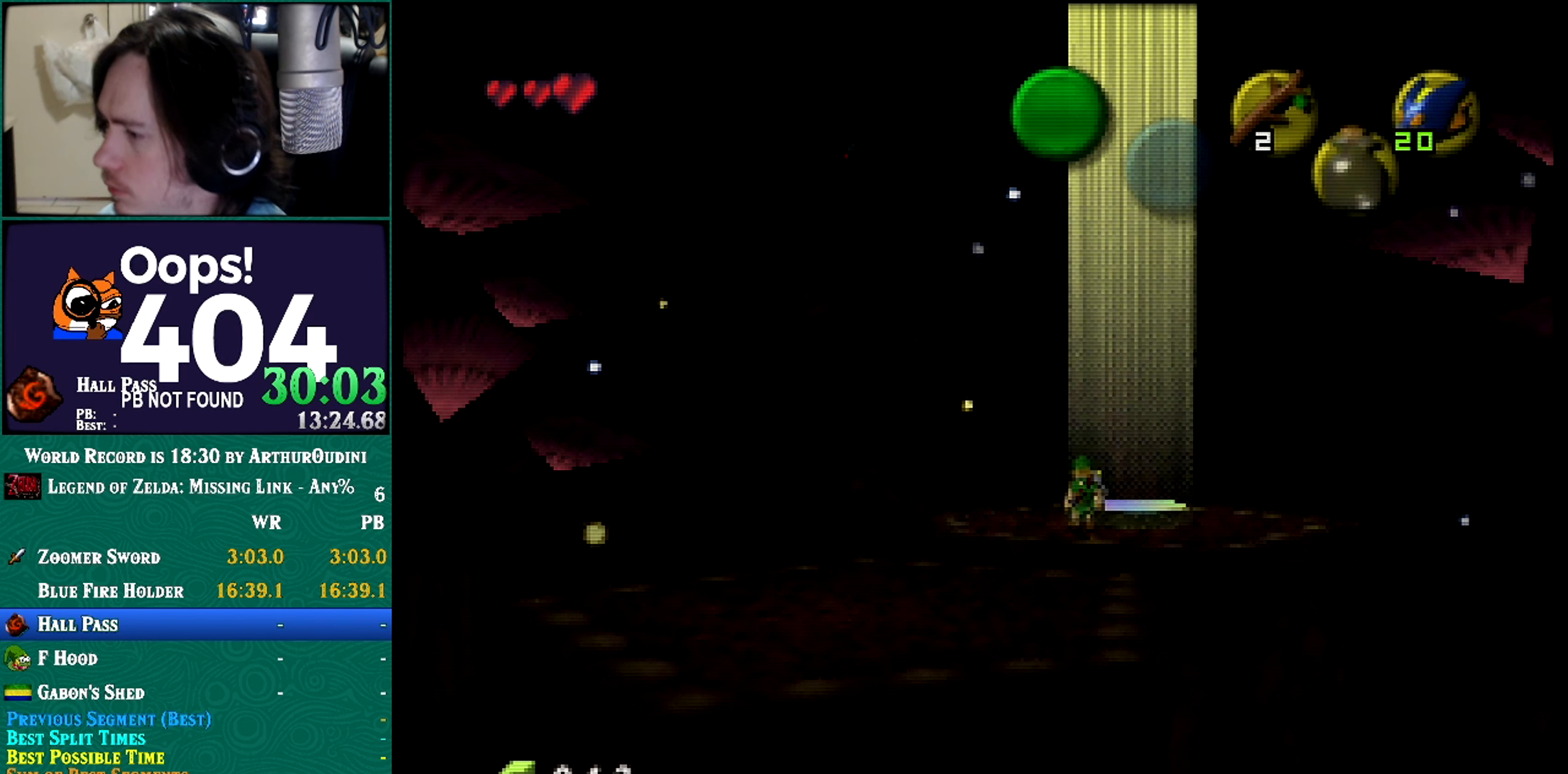
{"buttons": [], "left_stick": "up-left", "button_events": []}
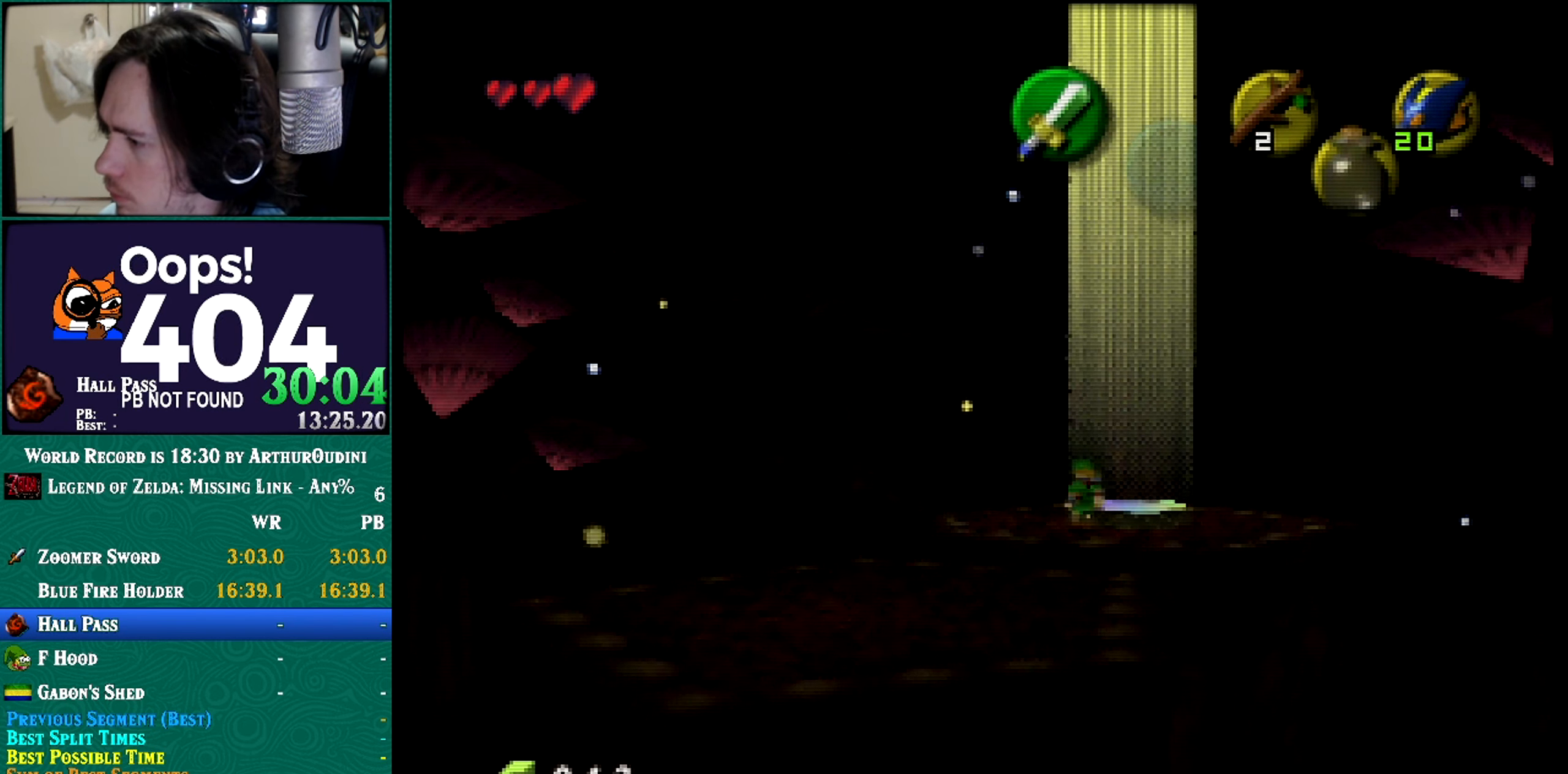
{"buttons": [], "left_stick": "up-left", "button_events": [[417, "A", "down"], [417, "C_DOWN", "down"], [417, "C_UP", "down"], [484, "A", "up"], [484, "C_DOWN", "up"], [484, "C_UP", "up"]]}
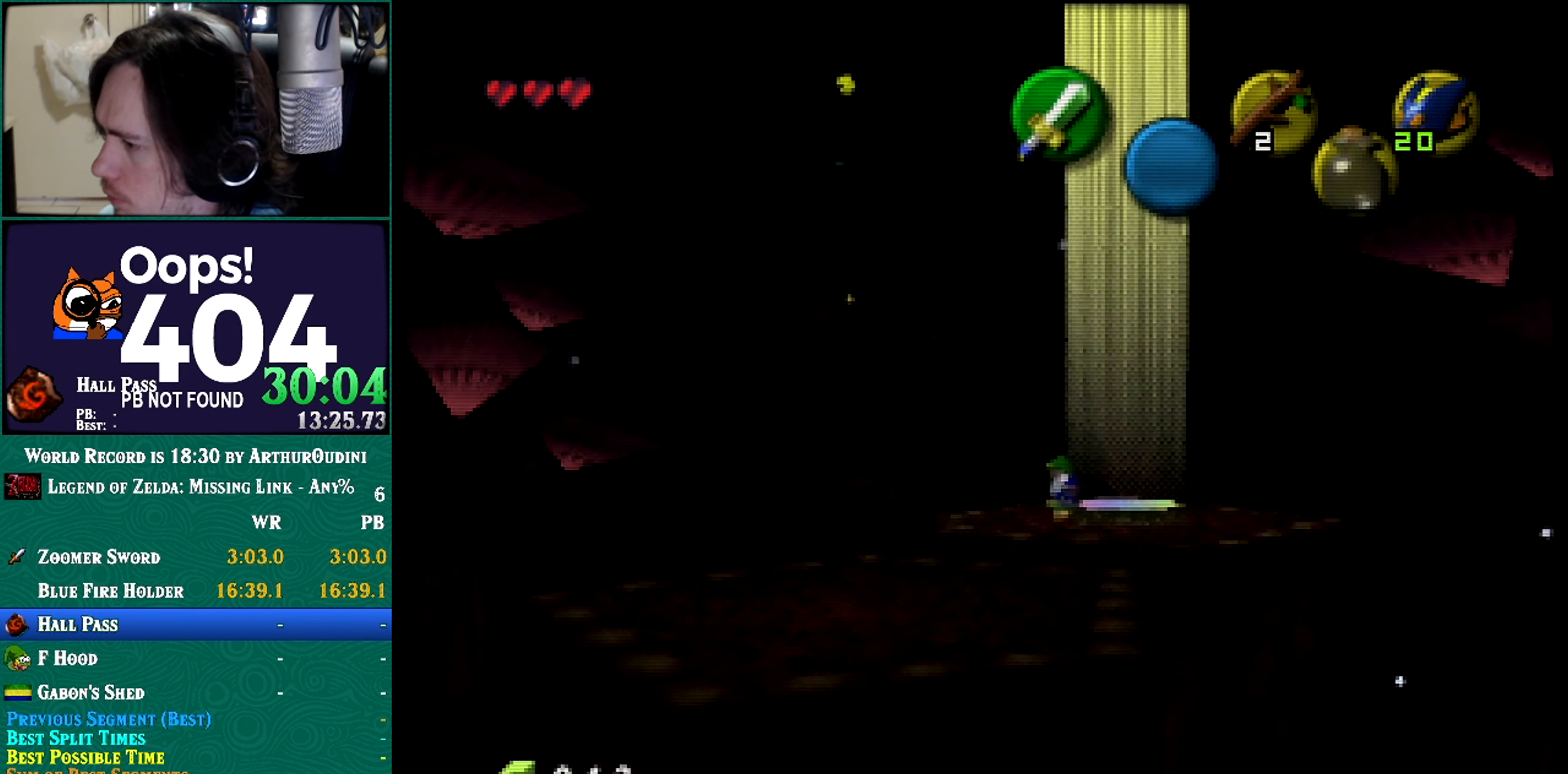
{"buttons": [], "left_stick": "up-left", "button_events": [[167, "A", "down"], [167, "C_DOWN", "down"], [167, "C_RIGHT", "down"], [167, "C_UP", "down"], [167, "R1", "down"], [167, "Z", "down"], [384, "A", "up"], [384, "C_DOWN", "up"], [384, "C_RIGHT", "up"], [384, "C_UP", "up"], [384, "R1", "up"], [384, "Z", "up"]]}
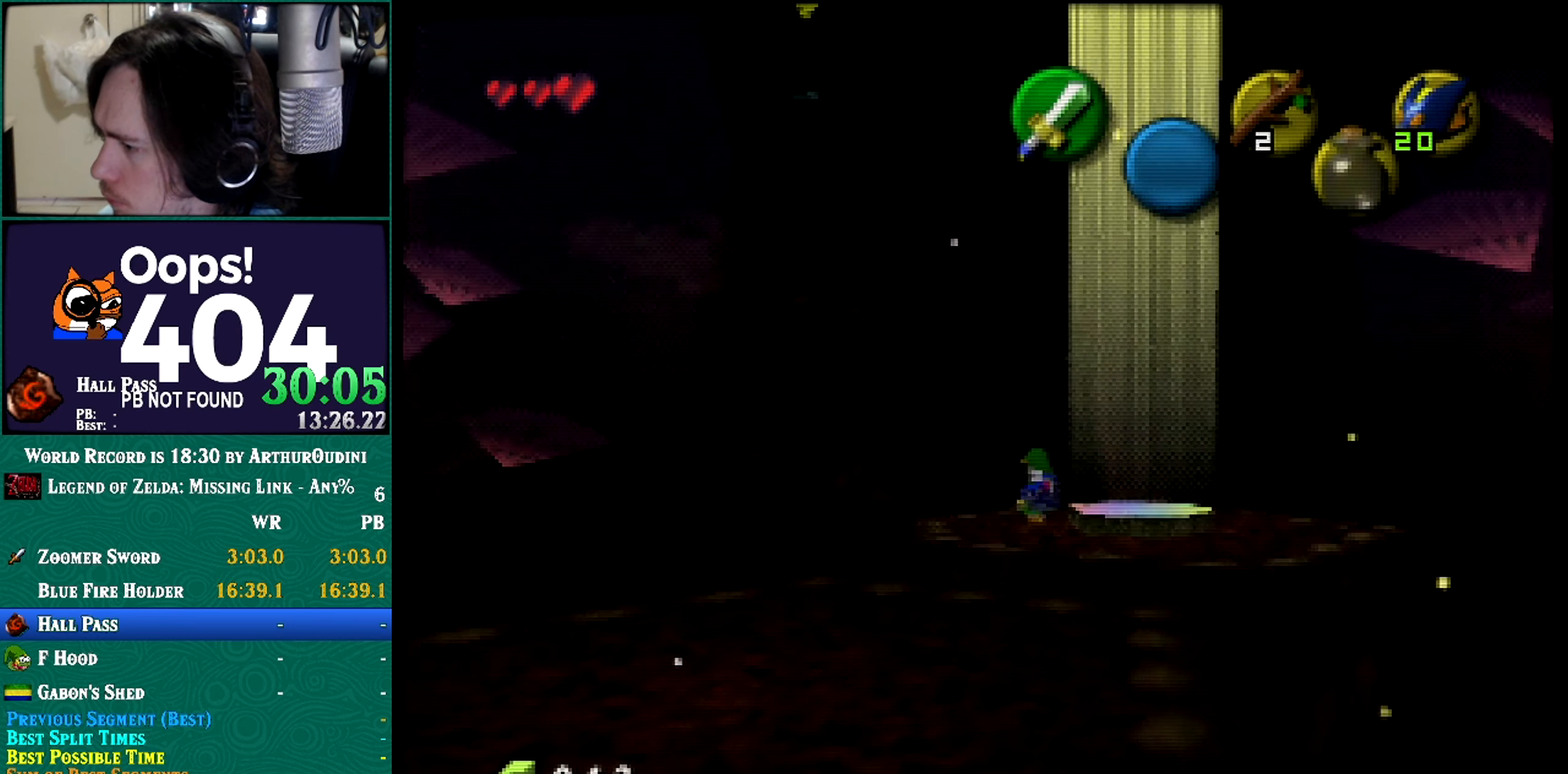
{"buttons": [], "left_stick": "up", "button_events": []}
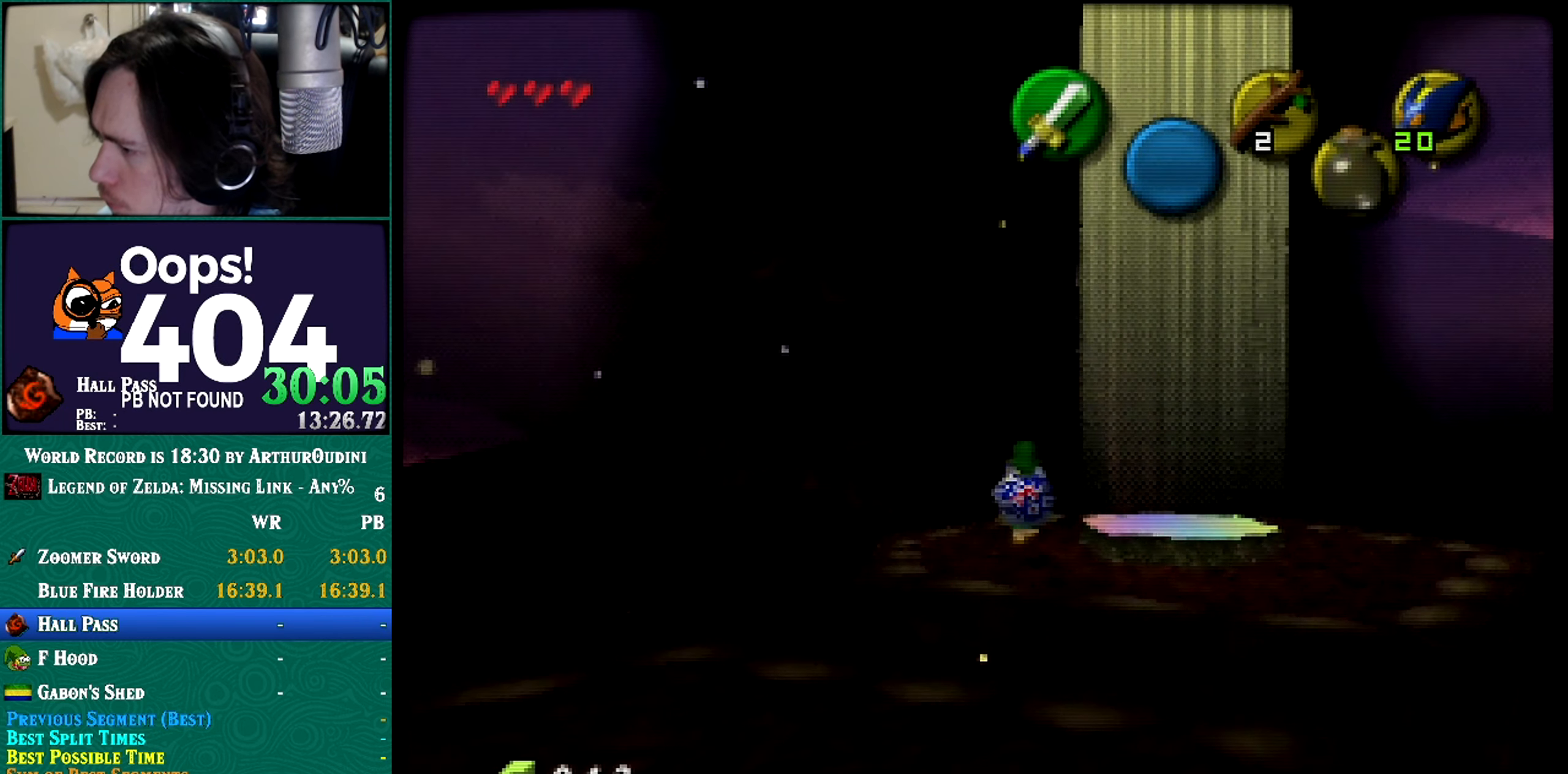
{"buttons": [], "left_stick": "up", "button_events": []}
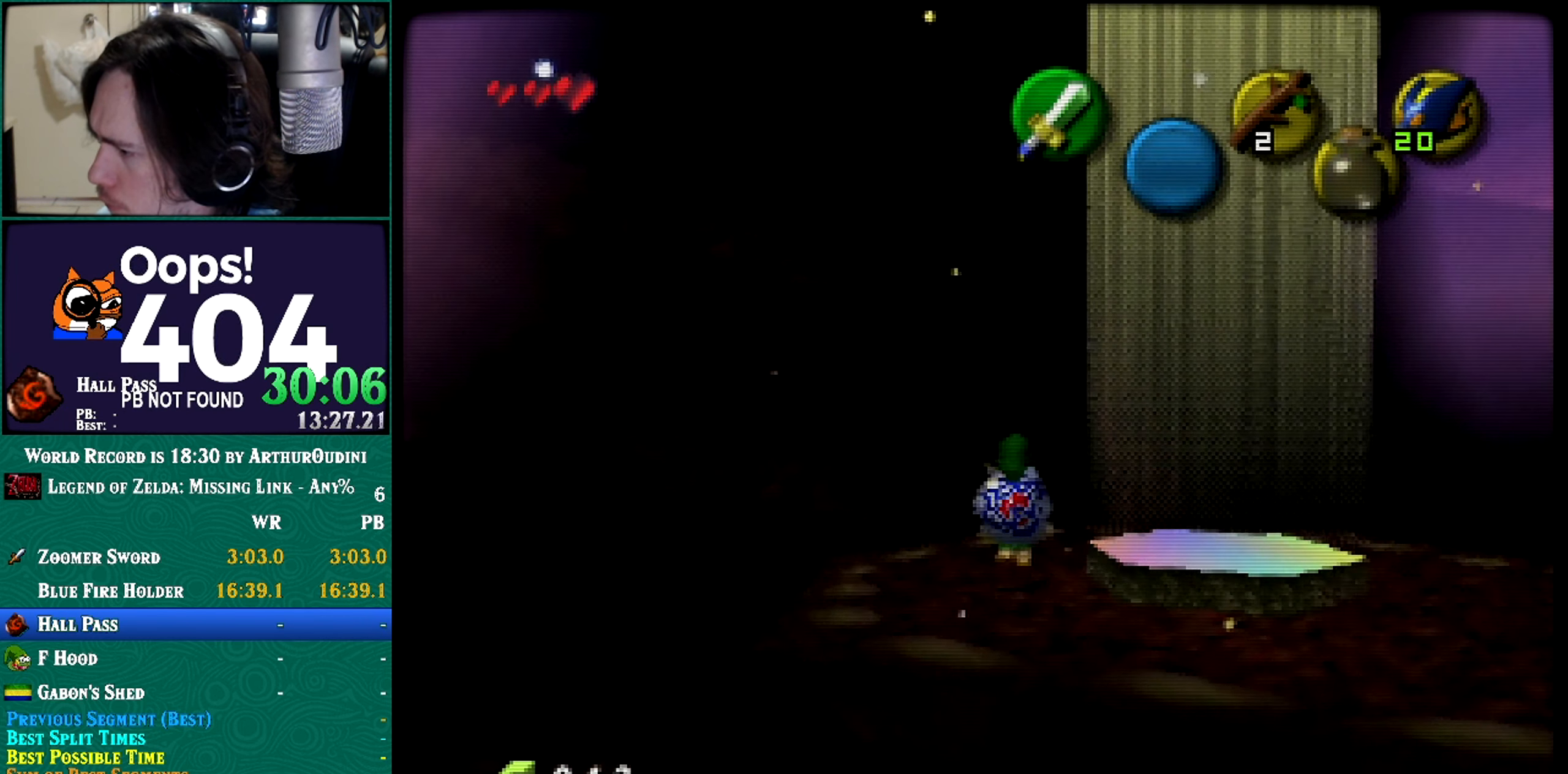
{"buttons": [], "left_stick": "up-right", "button_events": []}
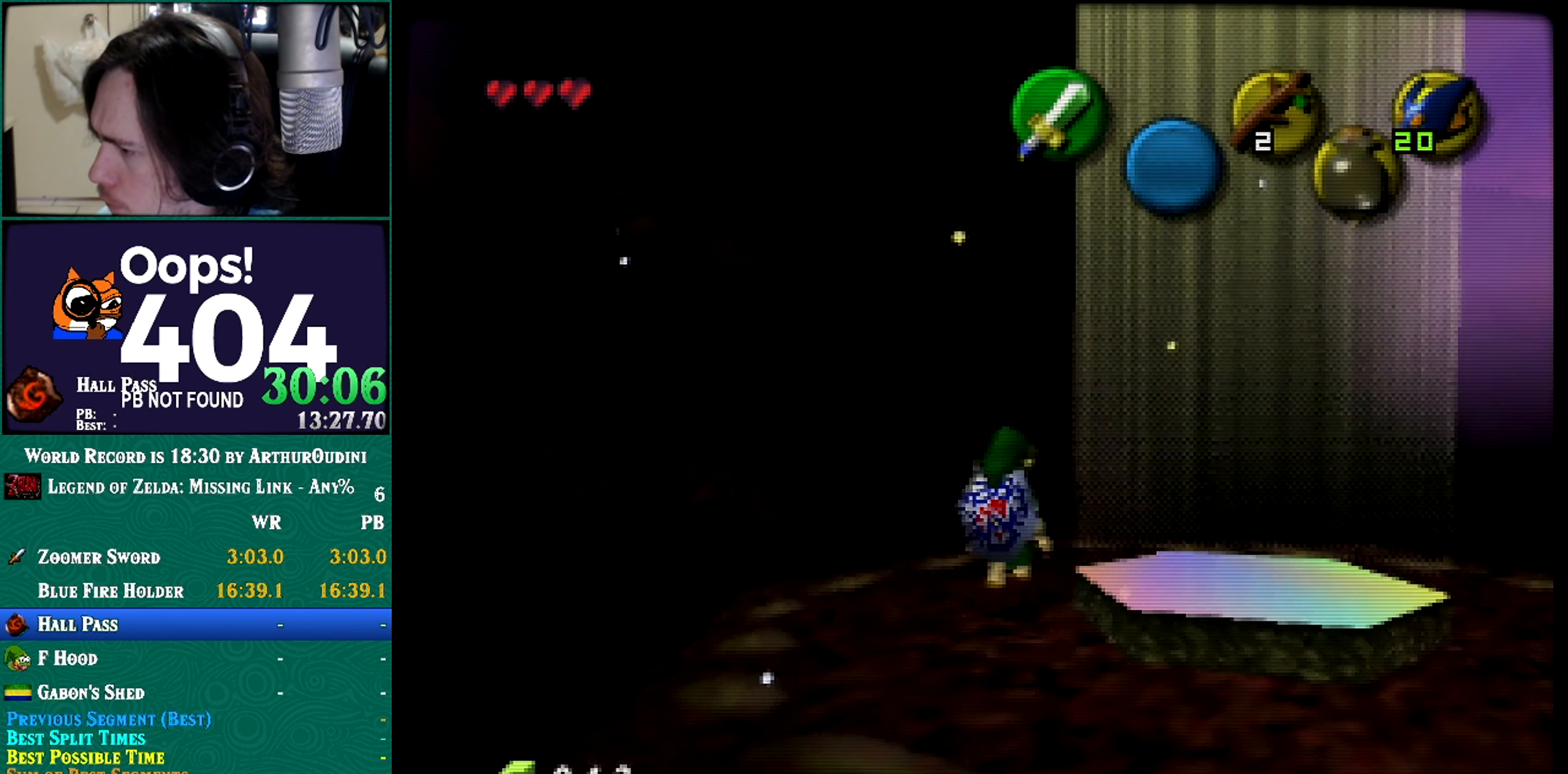
{"buttons": [], "left_stick": "up", "button_events": []}
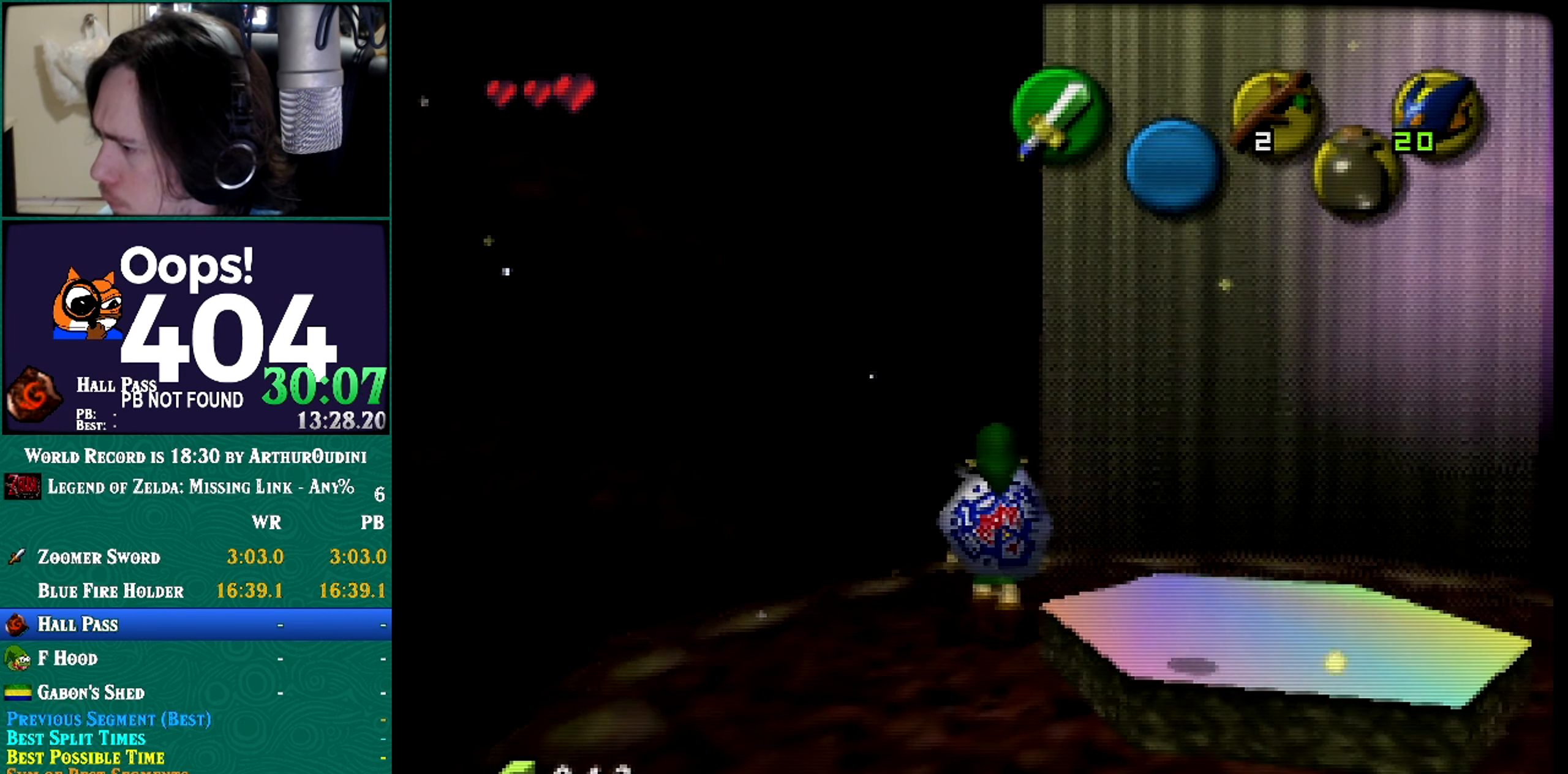
{"buttons": [], "left_stick": "center", "button_events": []}
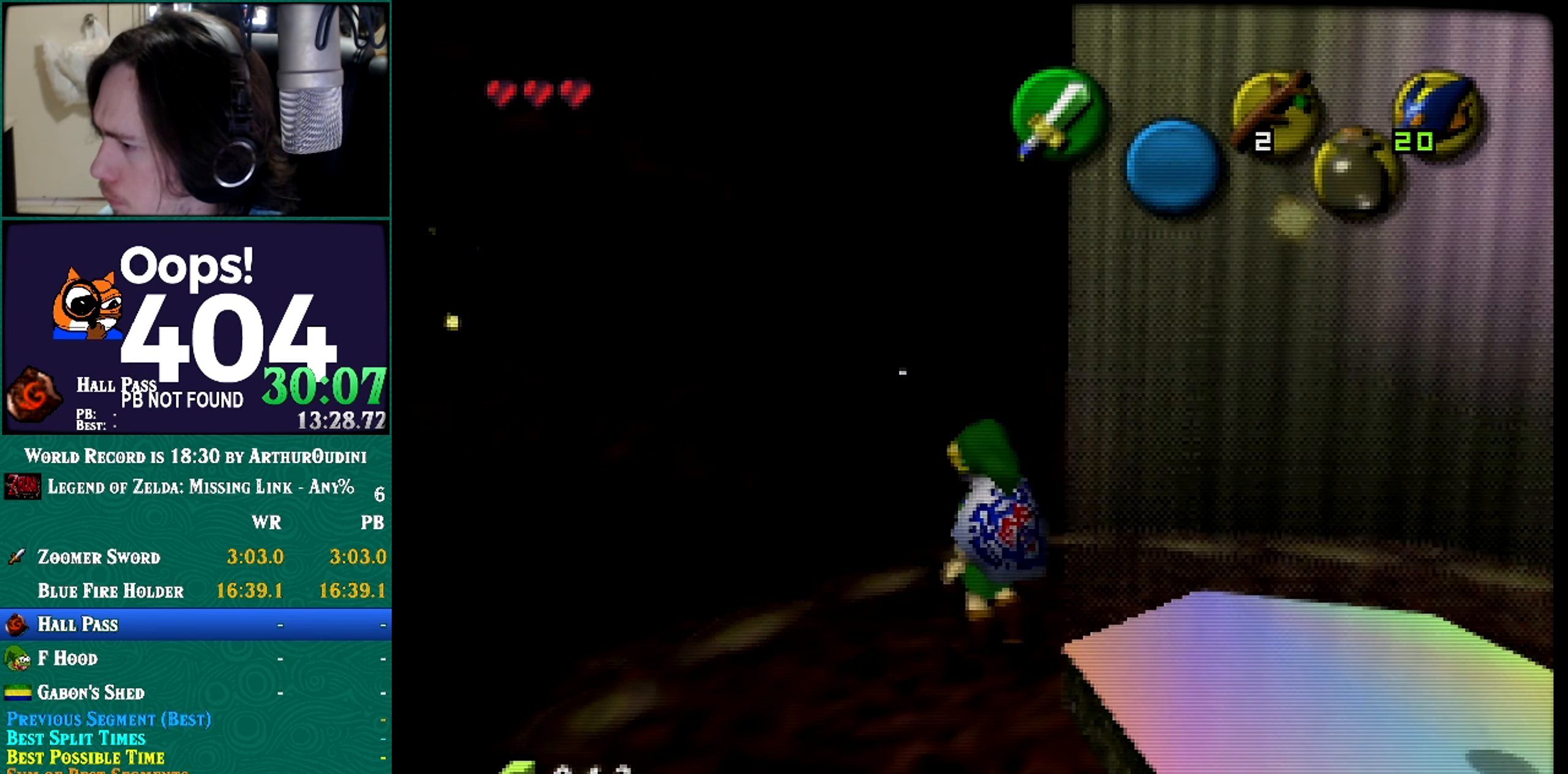
{"buttons": [], "left_stick": "center", "button_events": []}
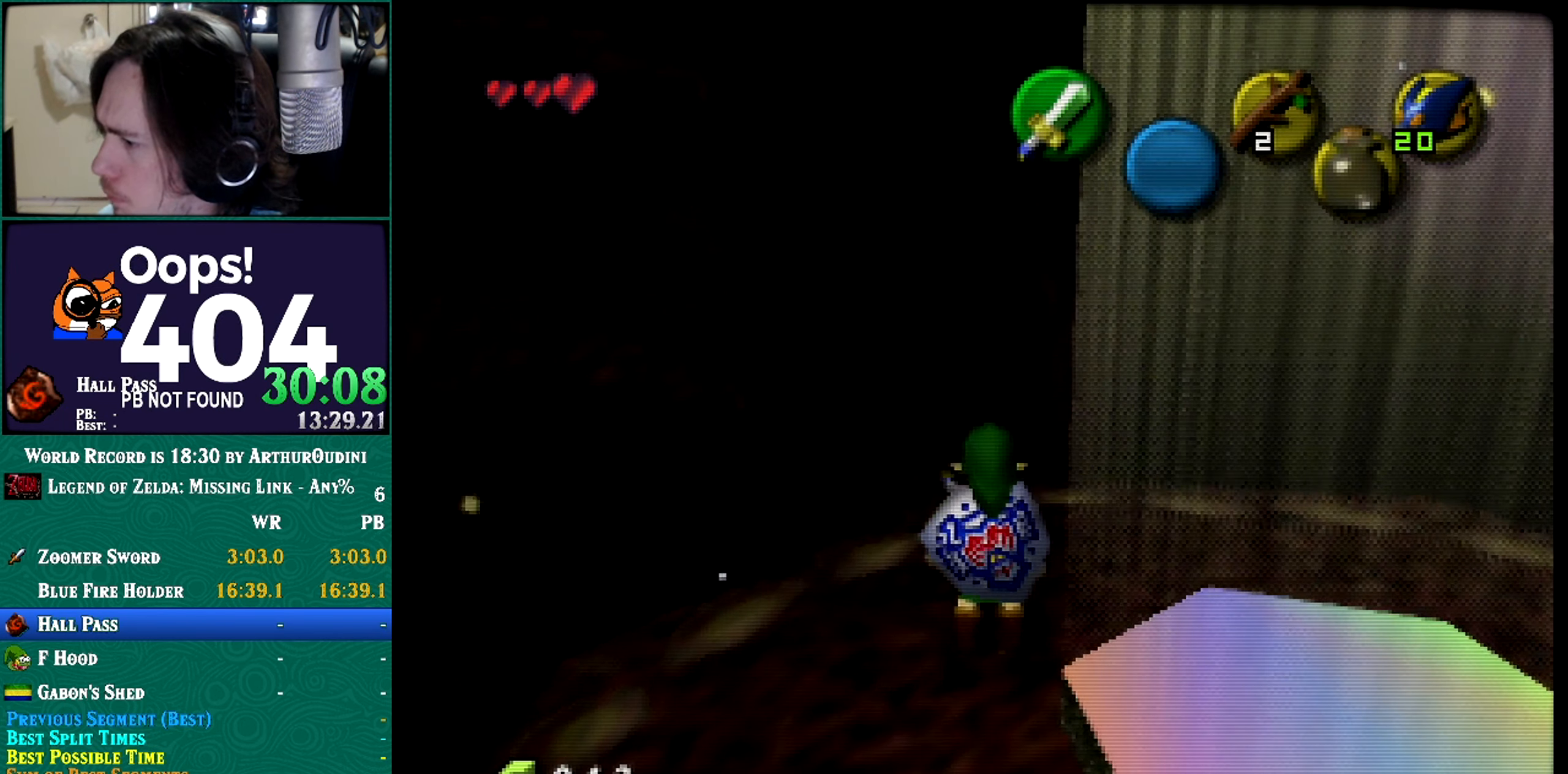
{"buttons": [], "left_stick": "center", "button_events": [[66, "A", "down"], [66, "C_DOWN", "down"], [66, "C_UP", "down"], [66, "Z", "down"], [233, "A", "up"], [233, "C_DOWN", "up"], [233, "C_UP", "up"], [233, "Z", "up"]]}
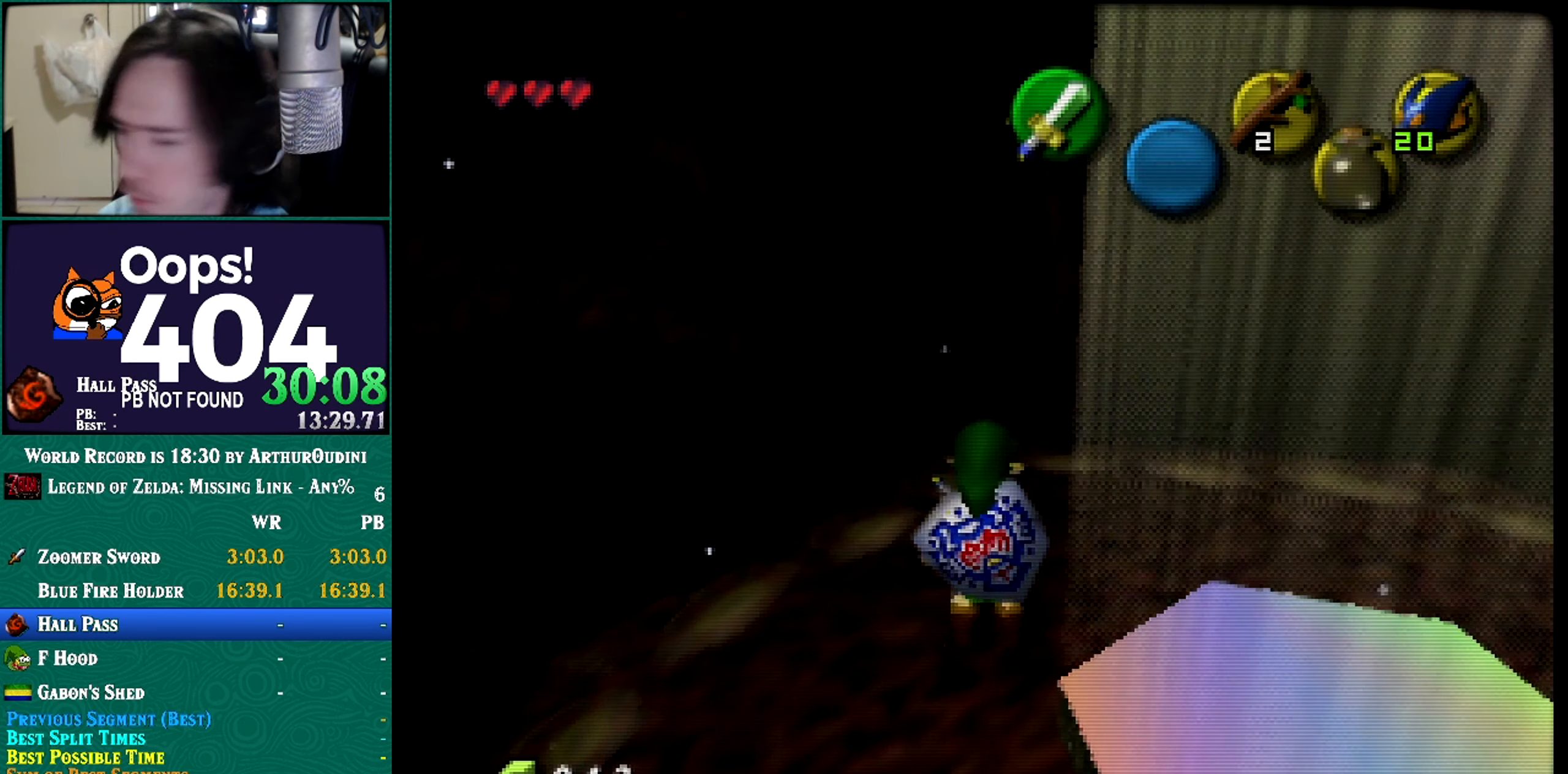
{"buttons": [], "left_stick": "center", "button_events": []}
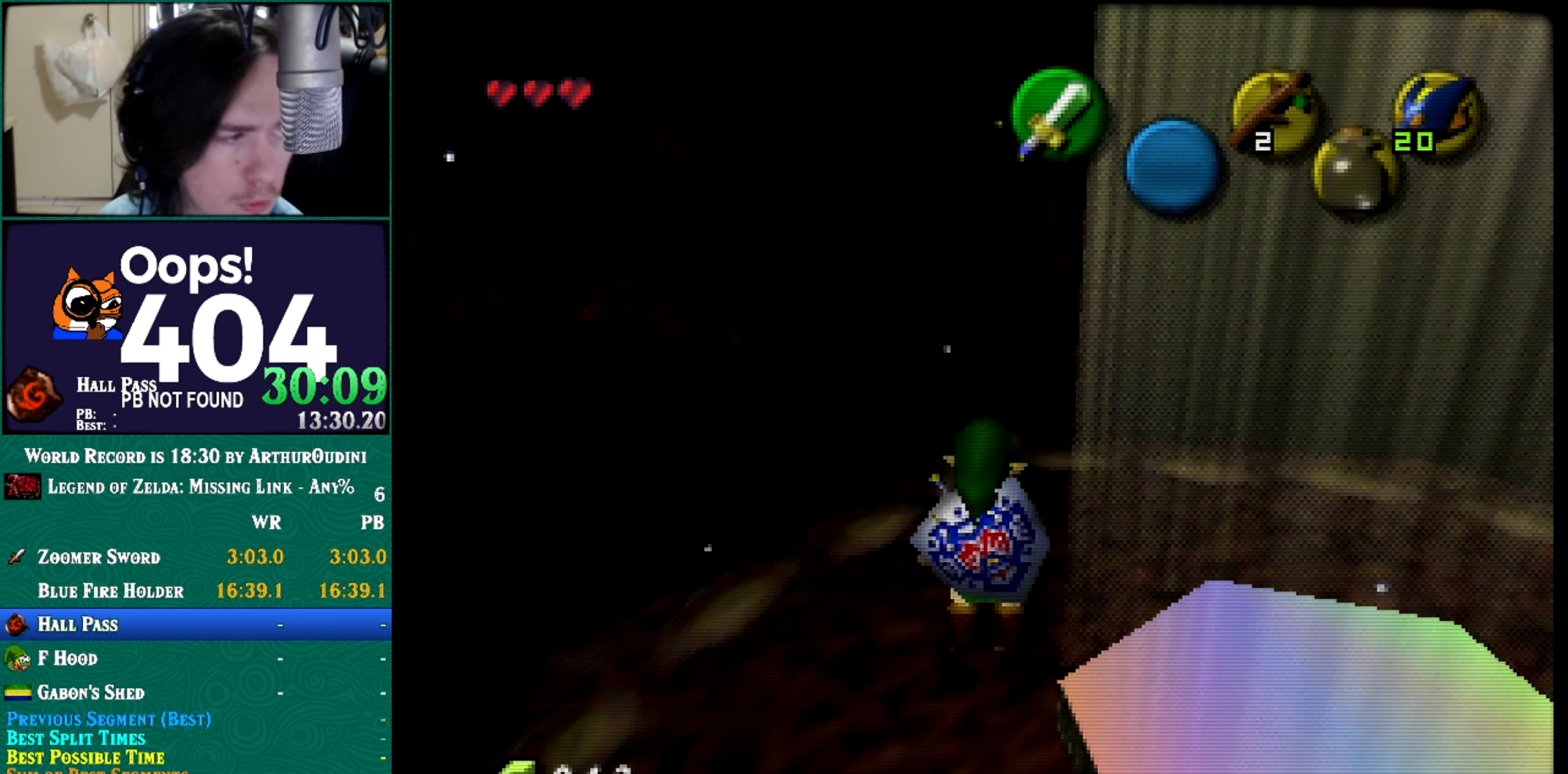
{"buttons": [], "left_stick": "center", "button_events": []}
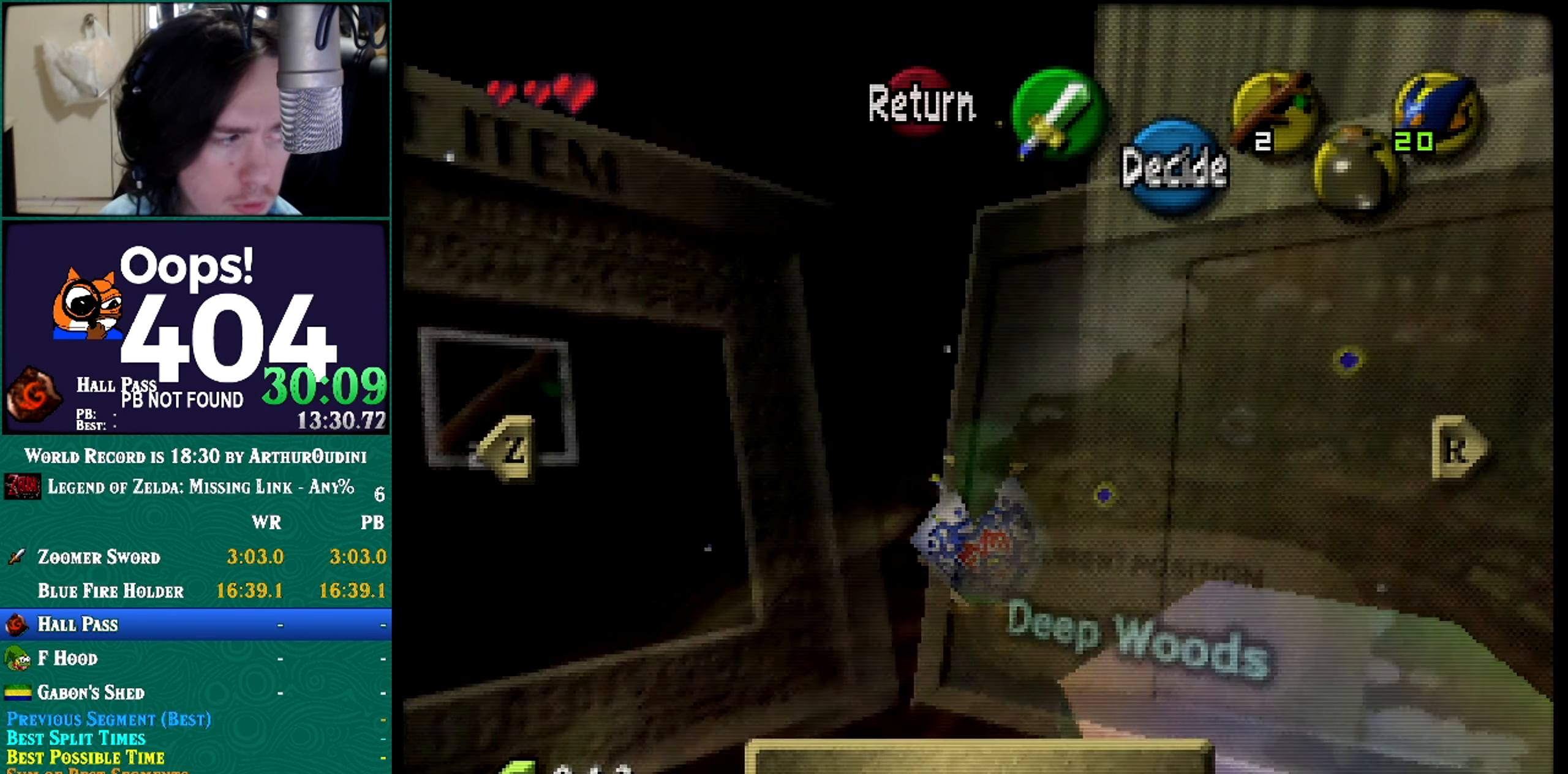
{"buttons": [], "left_stick": "center", "button_events": []}
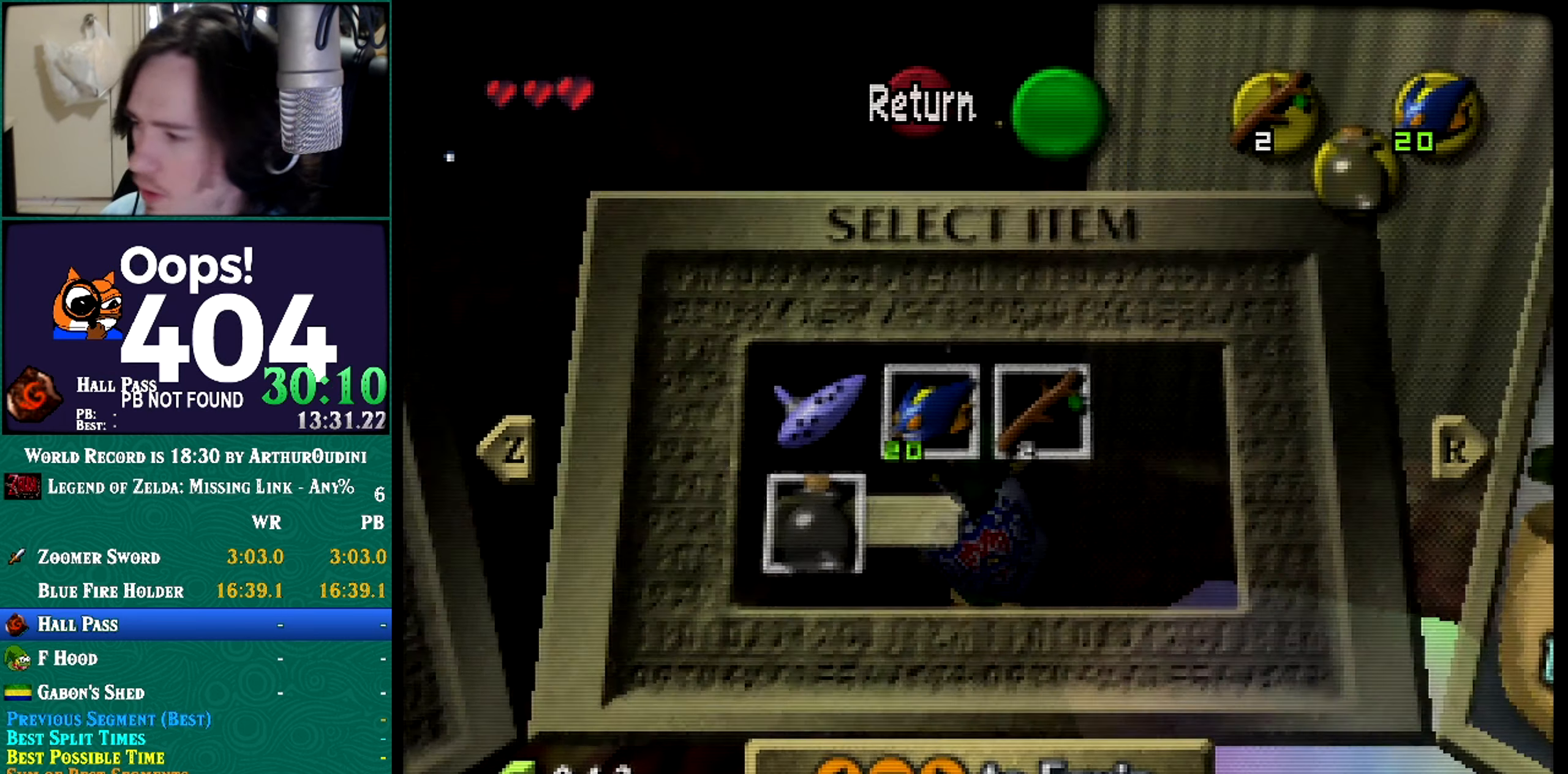
{"buttons": [], "left_stick": "center", "button_events": []}
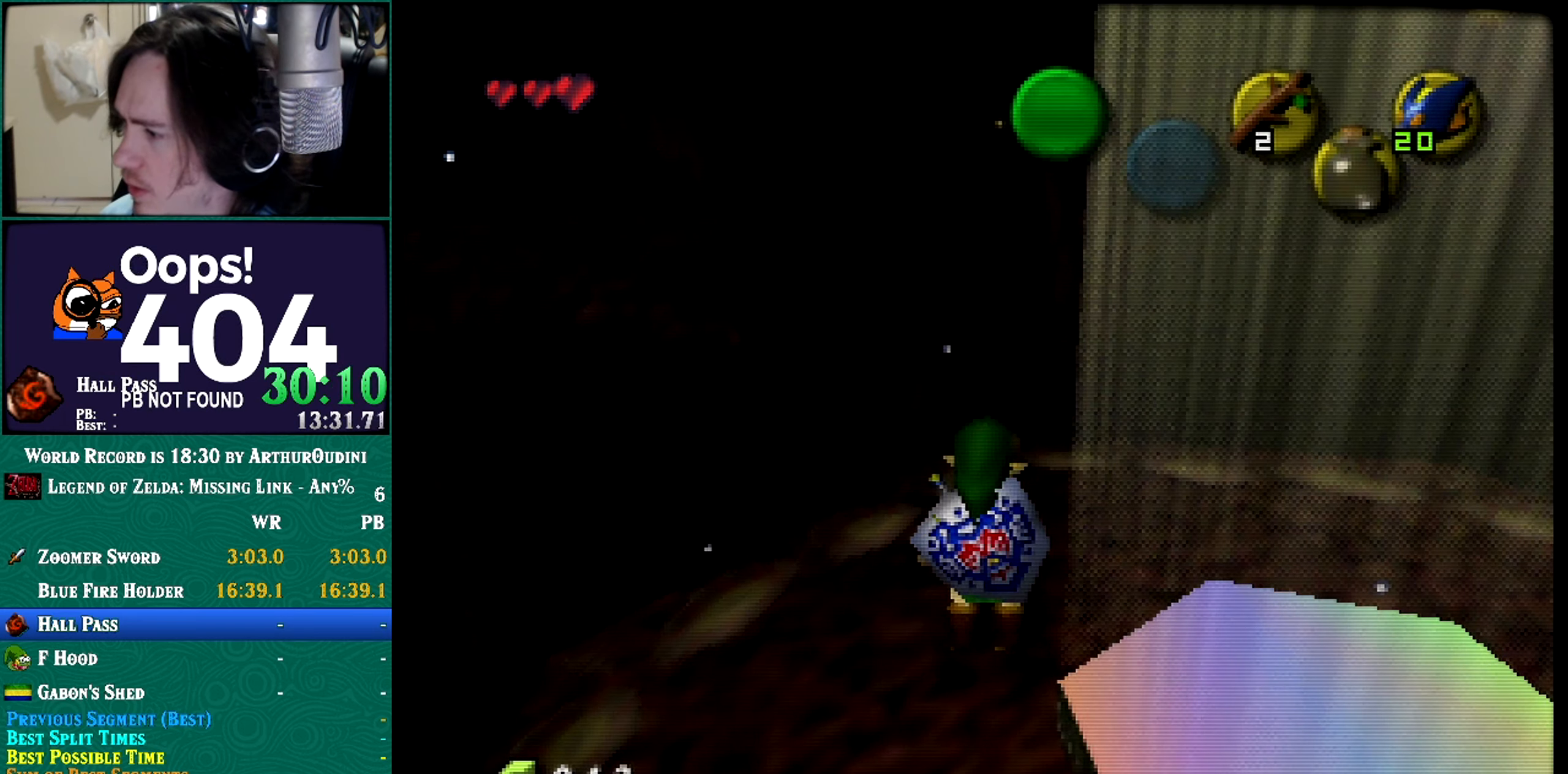
{"buttons": [], "left_stick": "center", "button_events": []}